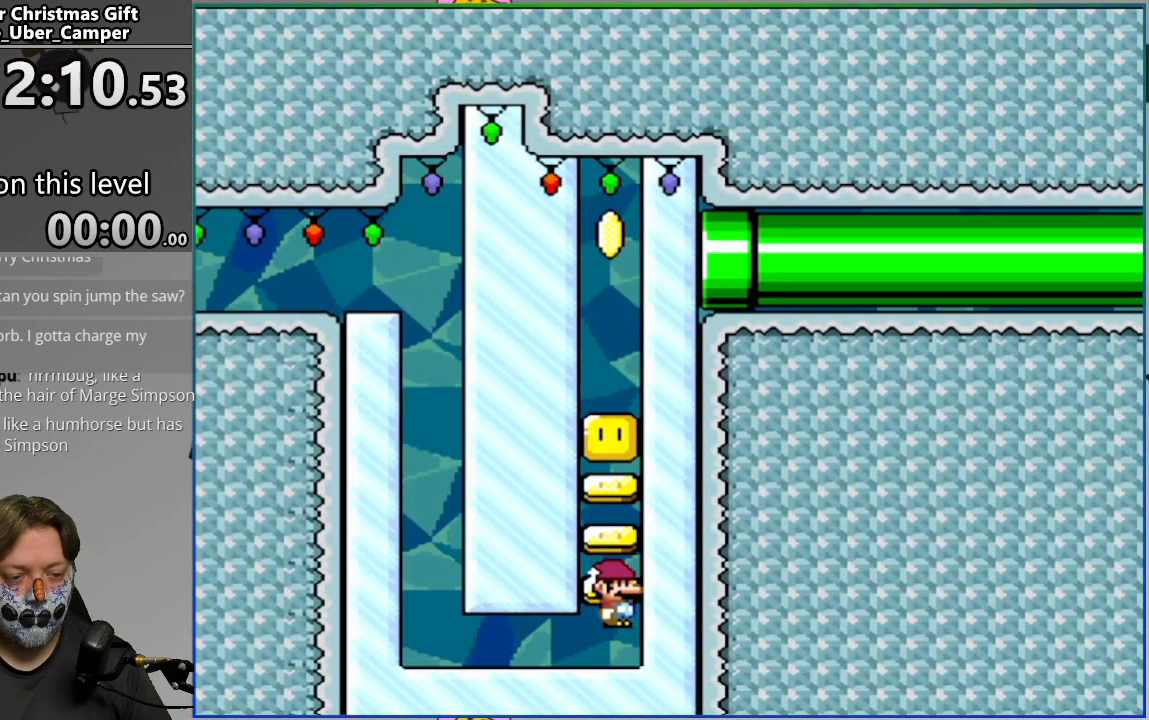
Gameplay with a controller (PlayStation layout); each line is a JSON object with the inputs held at the frame after it. "events" lists button and stick changes between this image and that frame as [ms after this image, input, new state], when the widget could be followed in between. Not read: left_stick right_stick.
{"buttons": ["CROSS", "SQUARE"], "events": [[50, "CIRCLE", "up"], [267, "DPAD_RIGHT", "up"], [433, "CROSS", "down"]]}
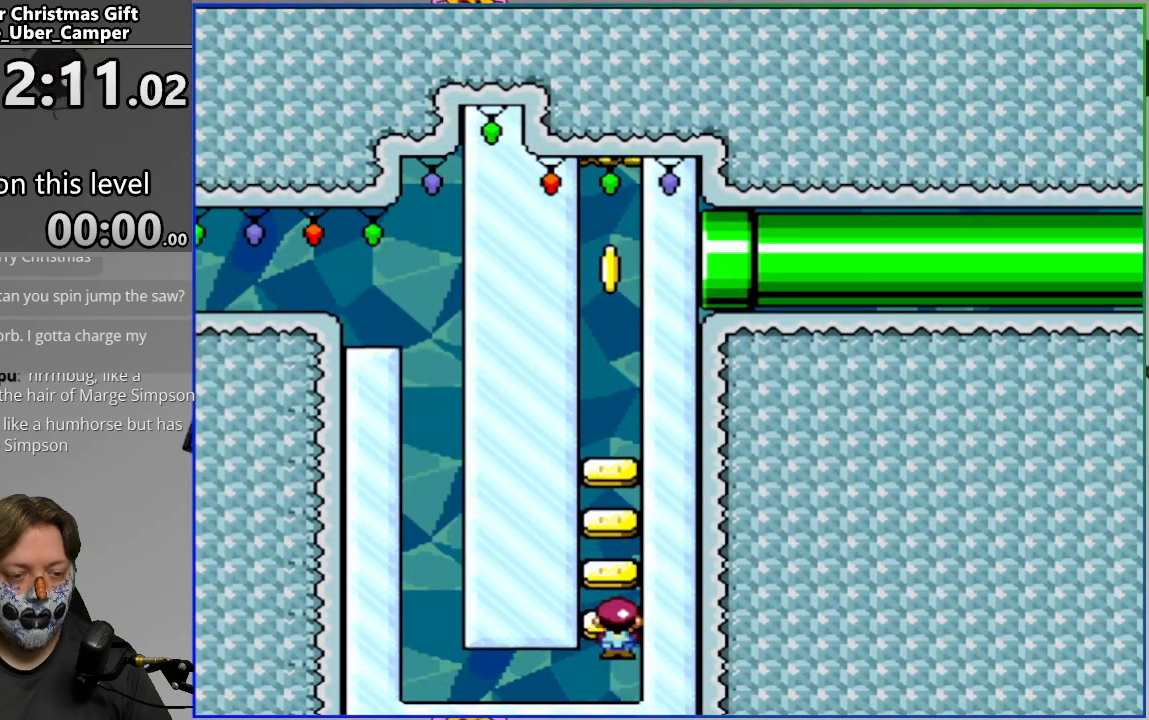
{"buttons": ["CROSS", "SQUARE", "DPAD_LEFT"], "events": [[417, "DPAD_LEFT", "down"]]}
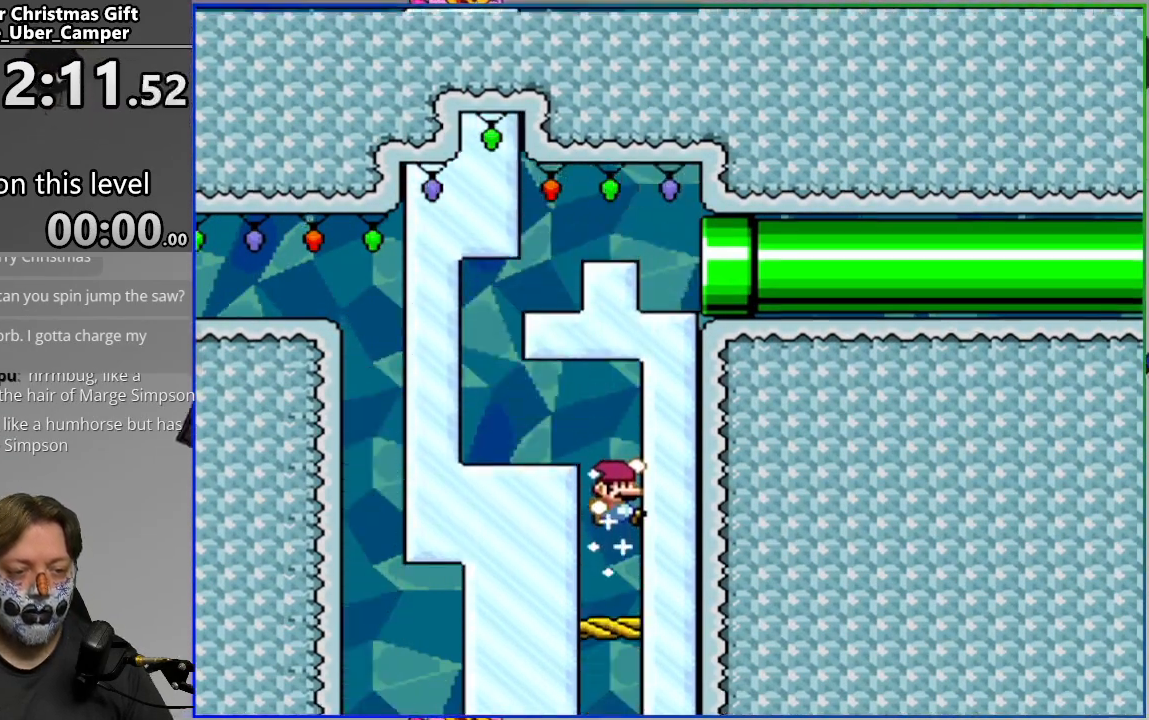
{"buttons": ["SQUARE", "DPAD_LEFT"], "events": [[67, "CROSS", "up"], [200, "CROSS", "down"], [450, "CROSS", "up"]]}
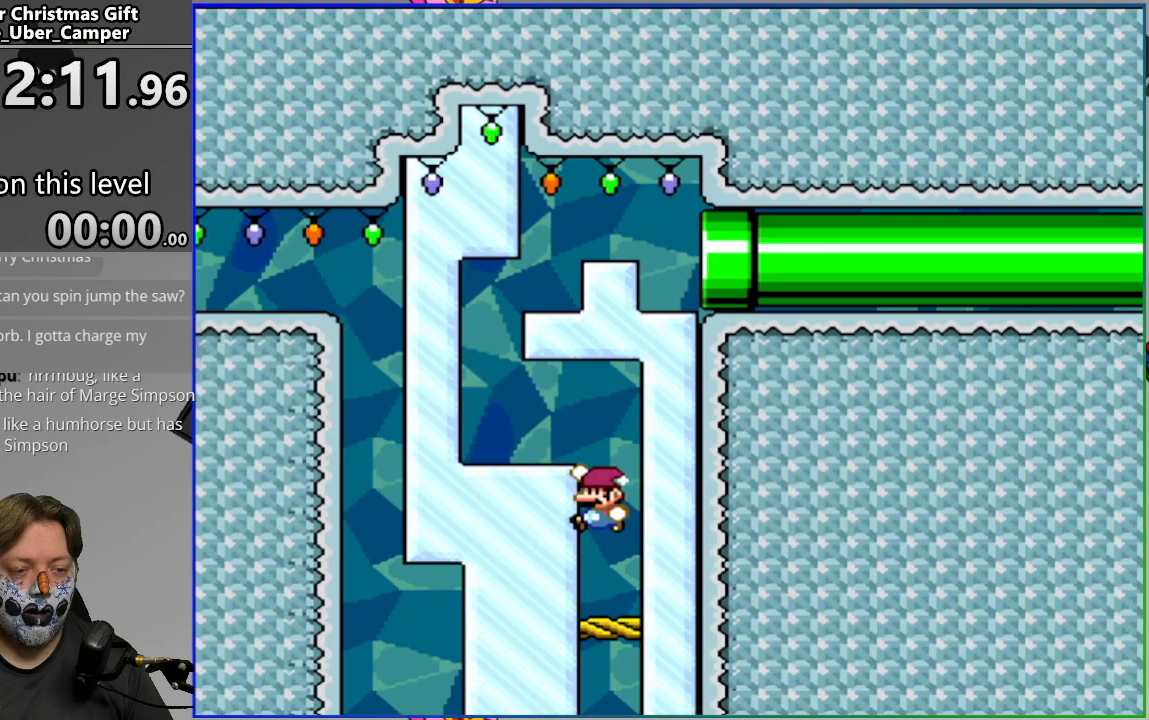
{"buttons": ["CROSS", "SQUARE", "DPAD_RIGHT"], "events": [[250, "DPAD_LEFT", "up"], [283, "CROSS", "down"], [300, "DPAD_RIGHT", "down"]]}
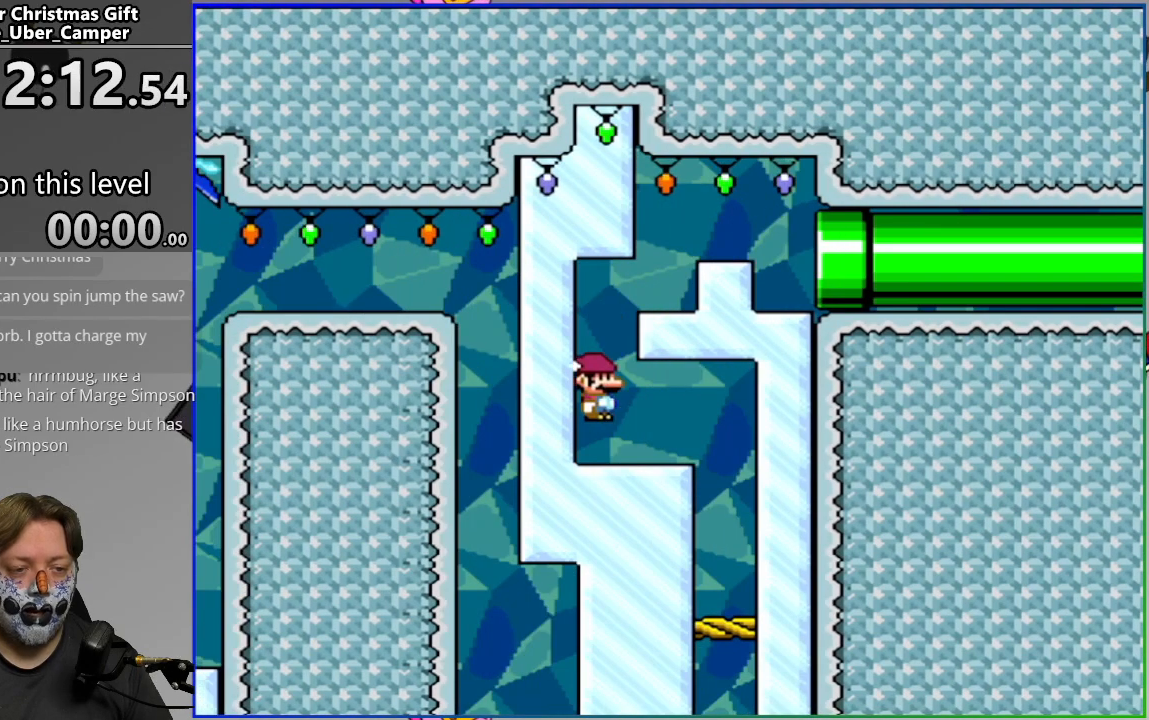
{"buttons": ["CROSS", "SQUARE", "DPAD_RIGHT"], "events": [[117, "CROSS", "up"], [200, "CROSS", "down"]]}
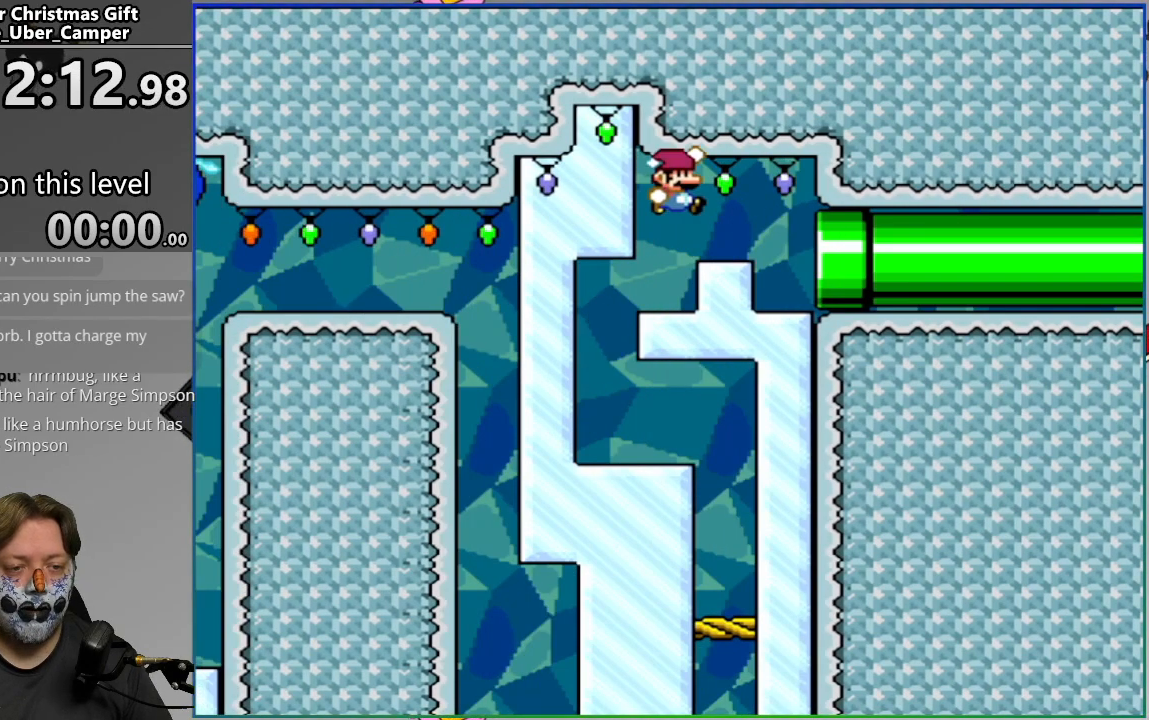
{"buttons": ["SQUARE", "DPAD_RIGHT"], "events": [[100, "CROSS", "up"]]}
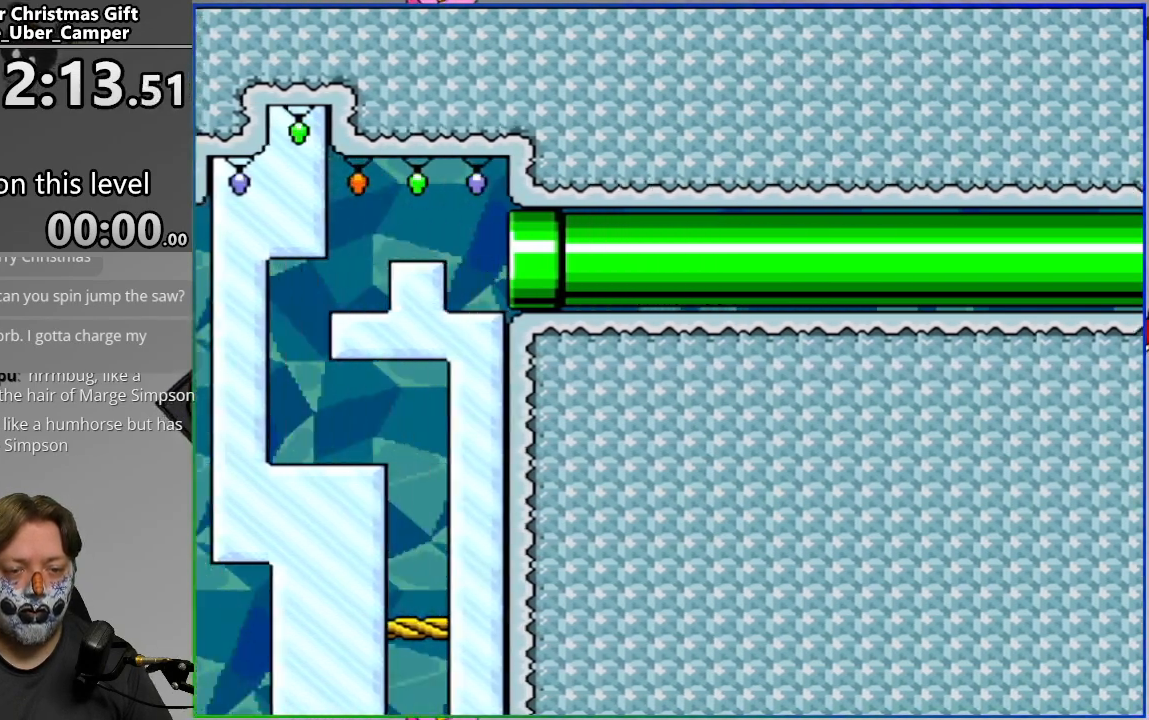
{"buttons": ["SQUARE", "DPAD_RIGHT"], "events": []}
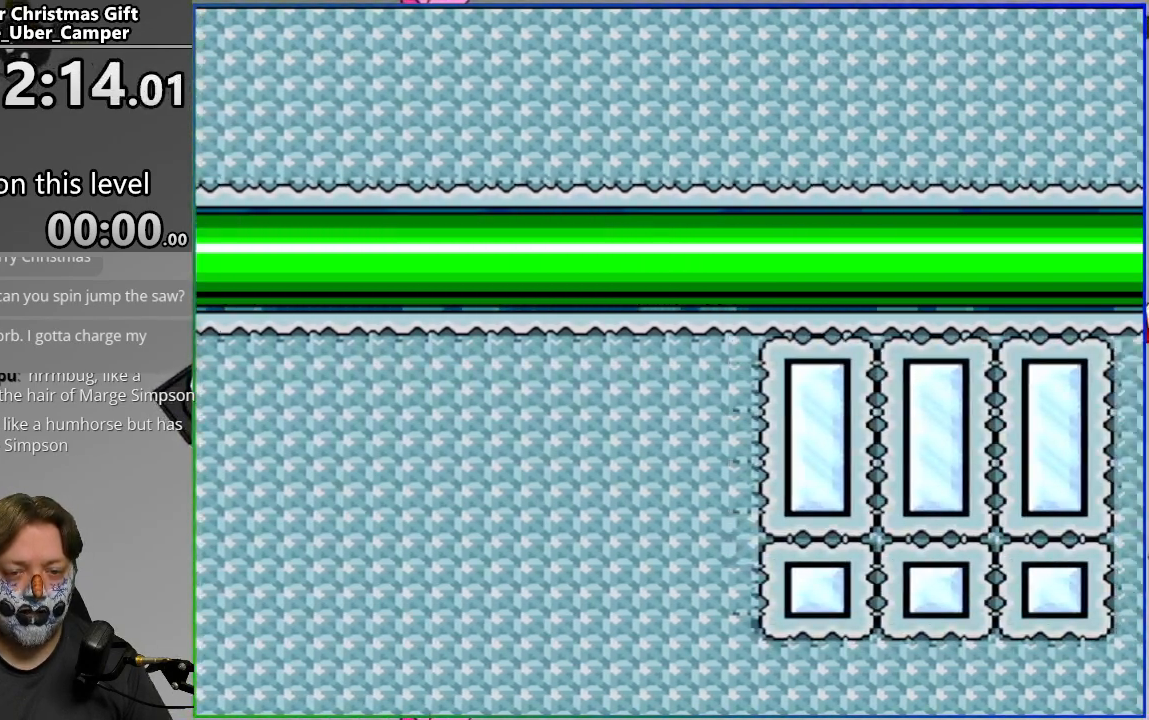
{"buttons": ["SQUARE", "DPAD_RIGHT"], "events": []}
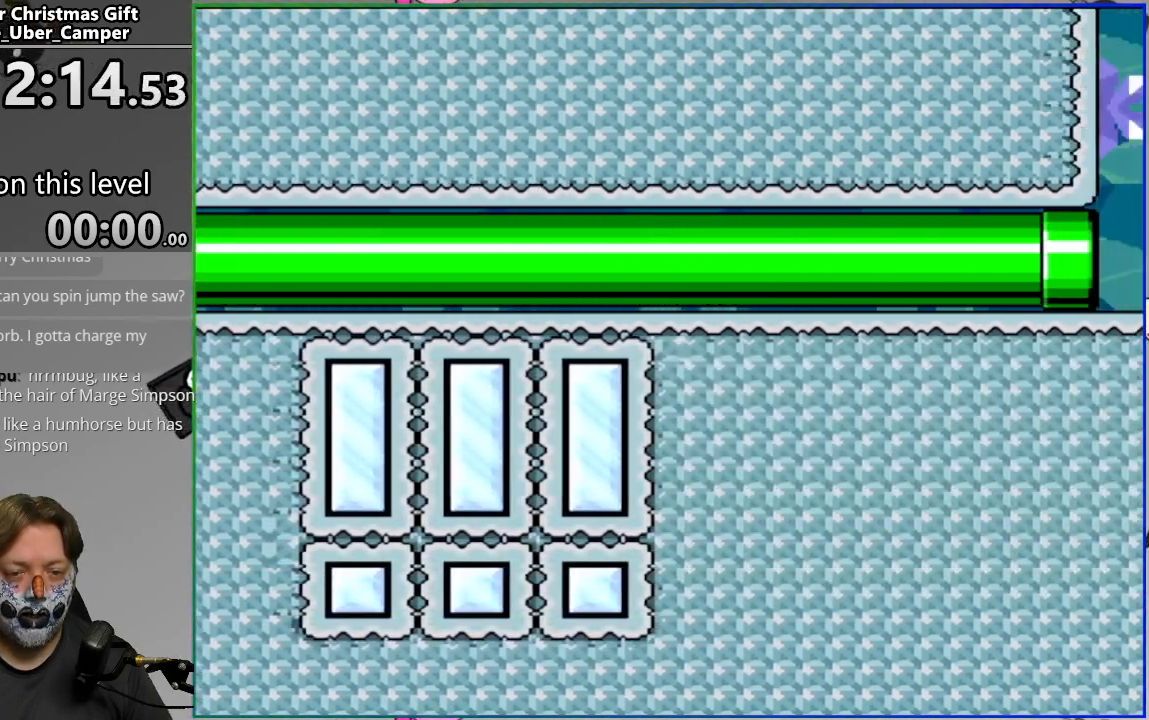
{"buttons": ["SQUARE", "DPAD_RIGHT"], "events": []}
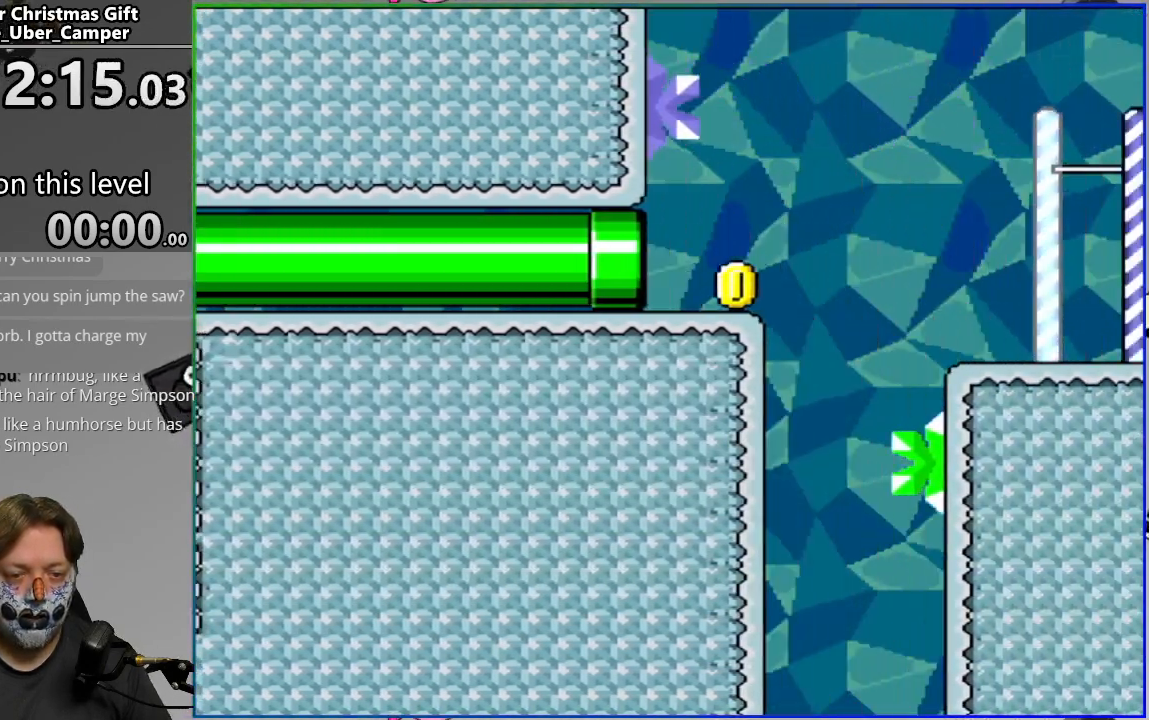
{"buttons": ["CROSS", "SQUARE", "DPAD_RIGHT"], "events": [[167, "CROSS", "down"], [300, "CROSS", "up"], [433, "CROSS", "down"]]}
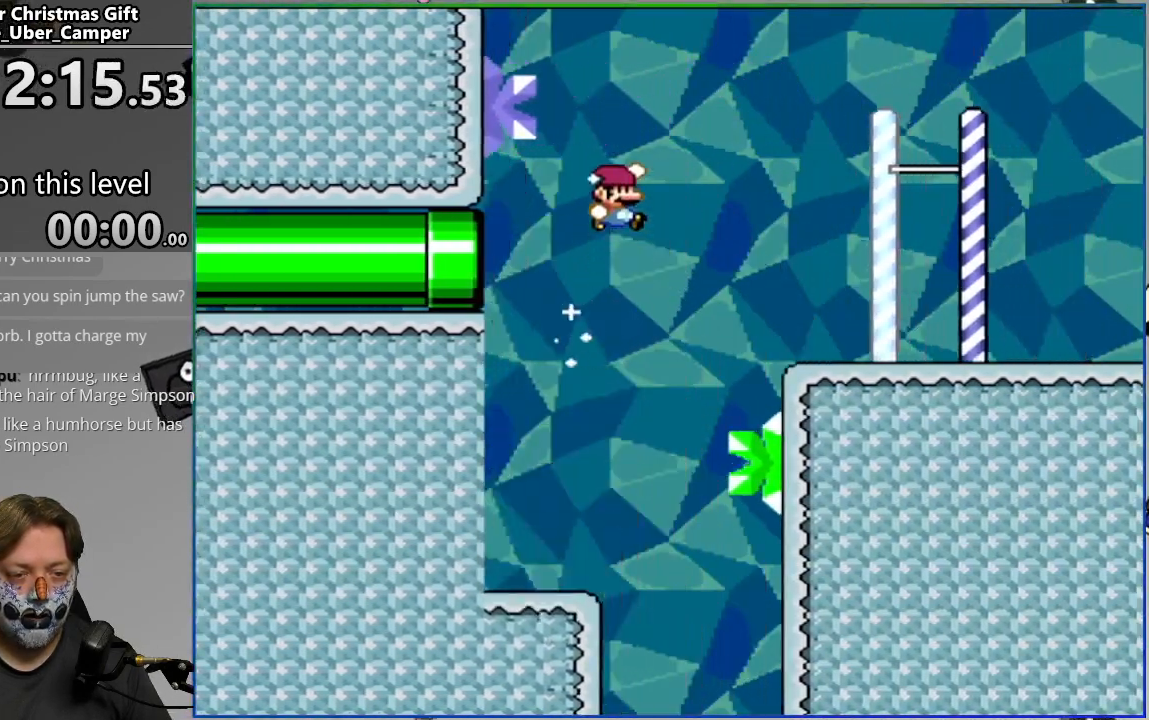
{"buttons": ["SQUARE"], "events": [[50, "CROSS", "up"], [250, "DPAD_RIGHT", "up"], [317, "DPAD_LEFT", "down"], [433, "DPAD_LEFT", "up"]]}
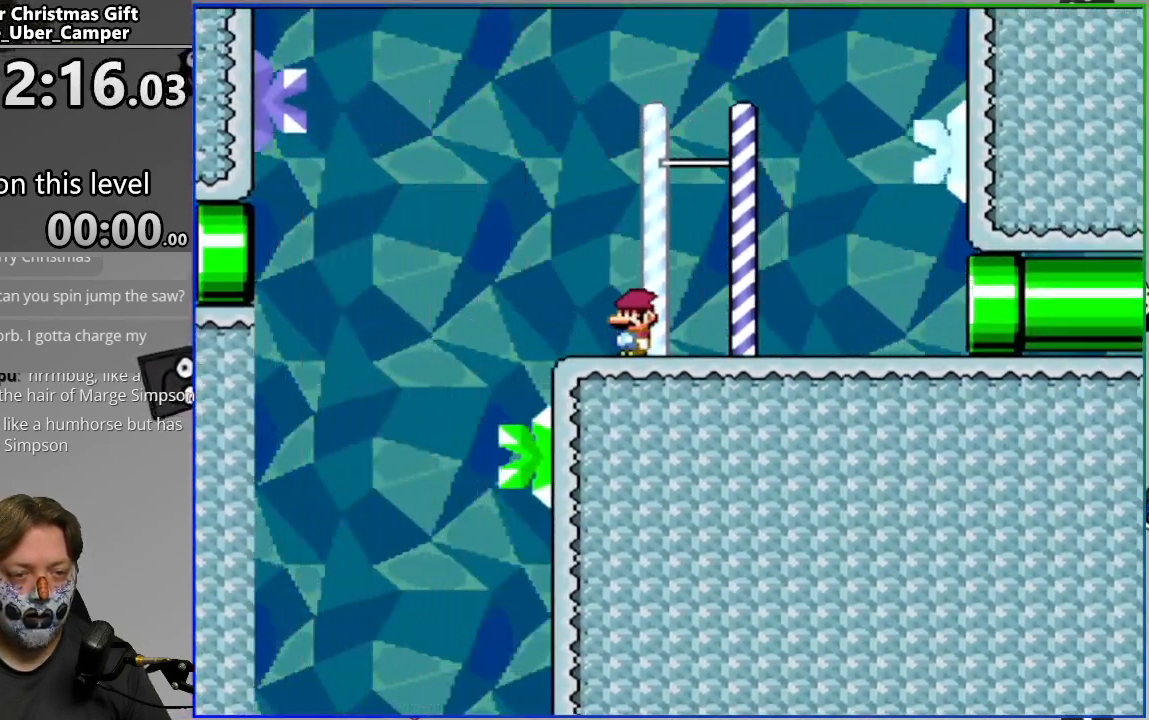
{"buttons": ["SQUARE"], "events": [[233, "DPAD_LEFT", "down"], [483, "DPAD_LEFT", "up"]]}
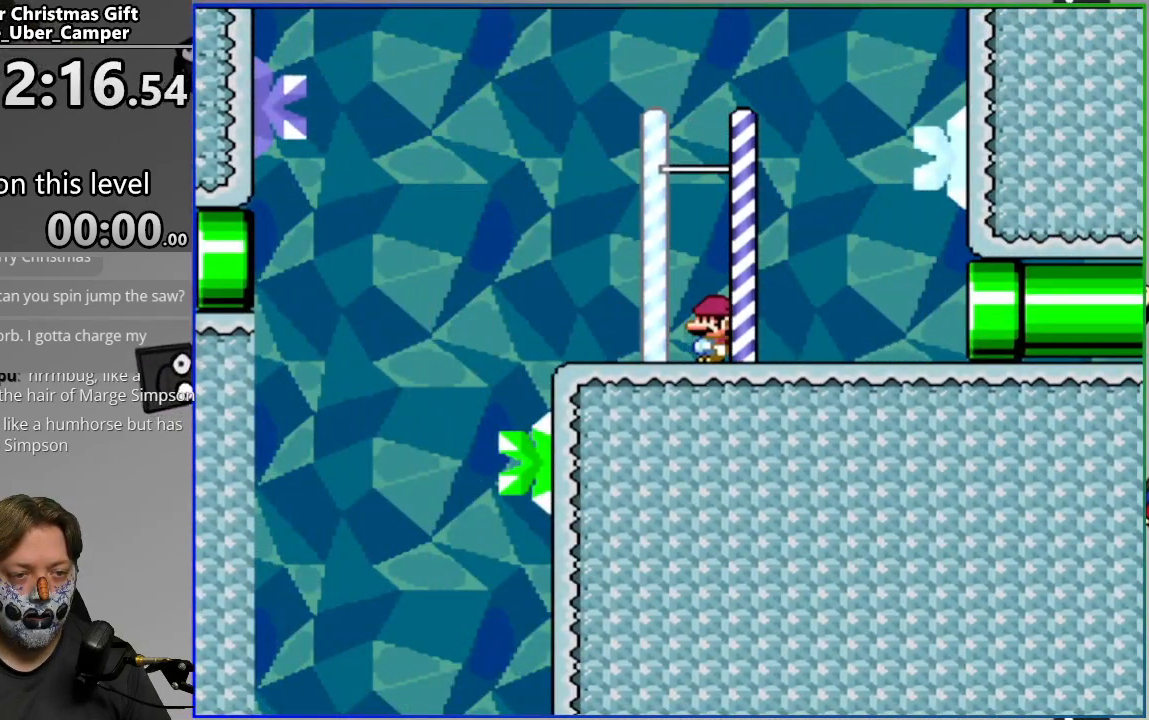
{"buttons": ["SQUARE"], "events": [[167, "DPAD_RIGHT", "down"], [267, "DPAD_RIGHT", "up"]]}
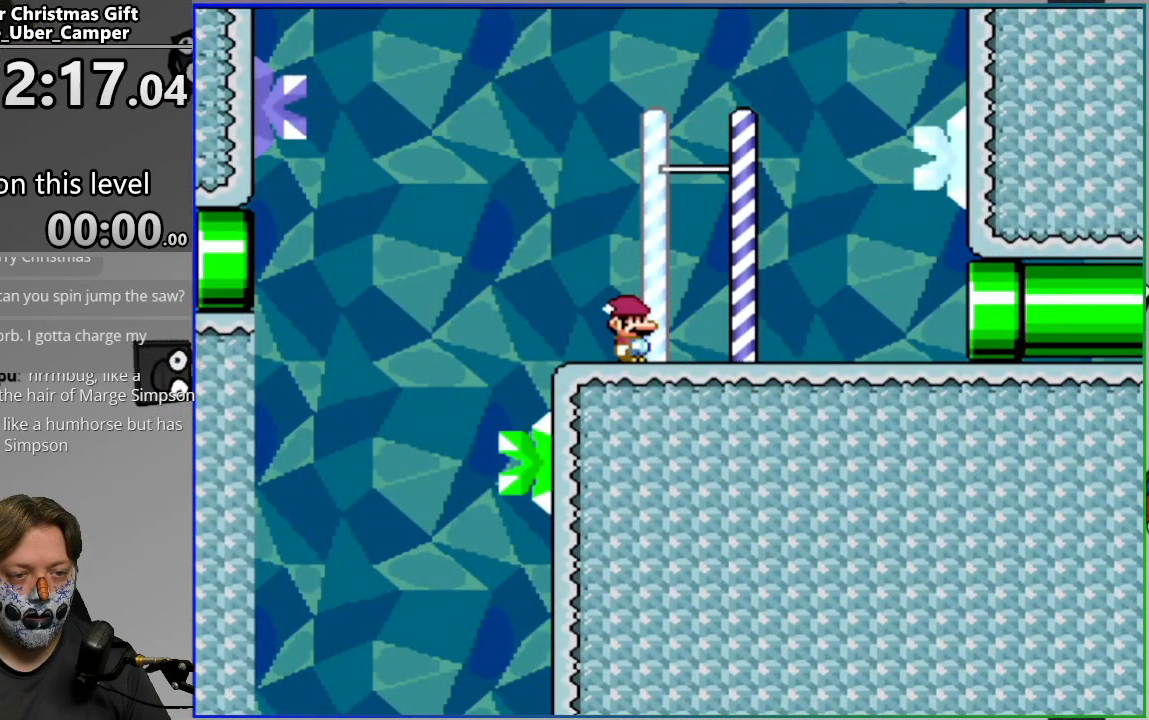
{"buttons": ["CROSS", "SQUARE"], "events": [[283, "CROSS", "down"]]}
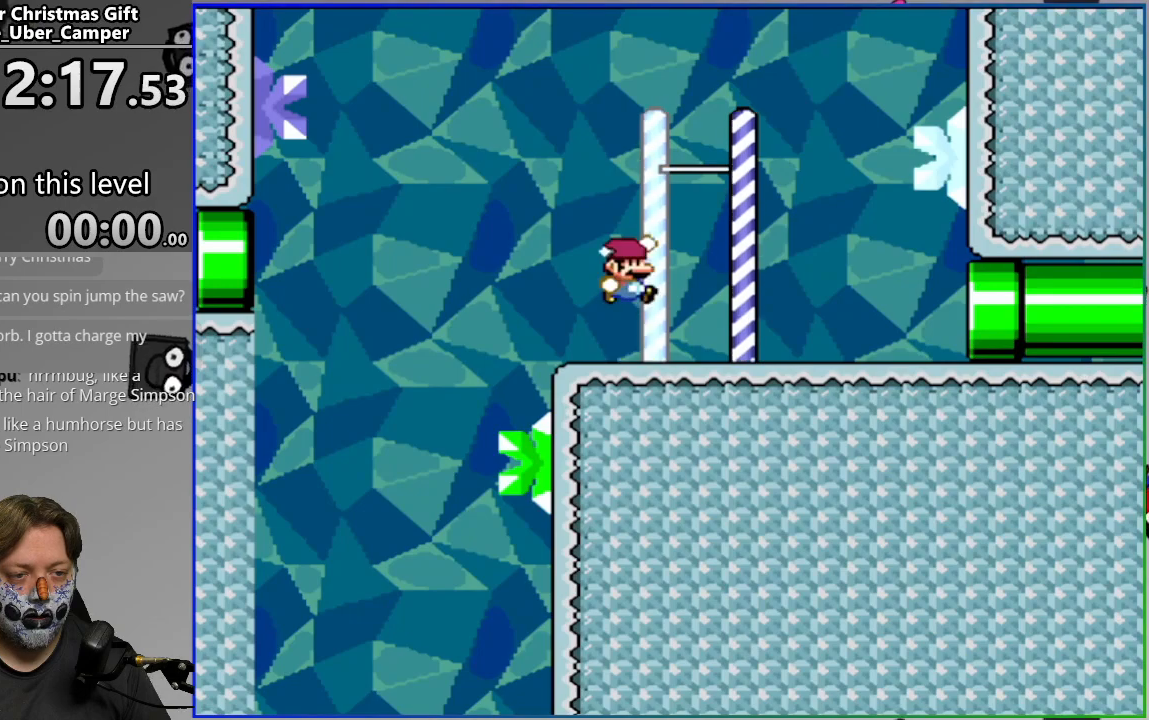
{"buttons": ["CROSS", "SQUARE"], "events": []}
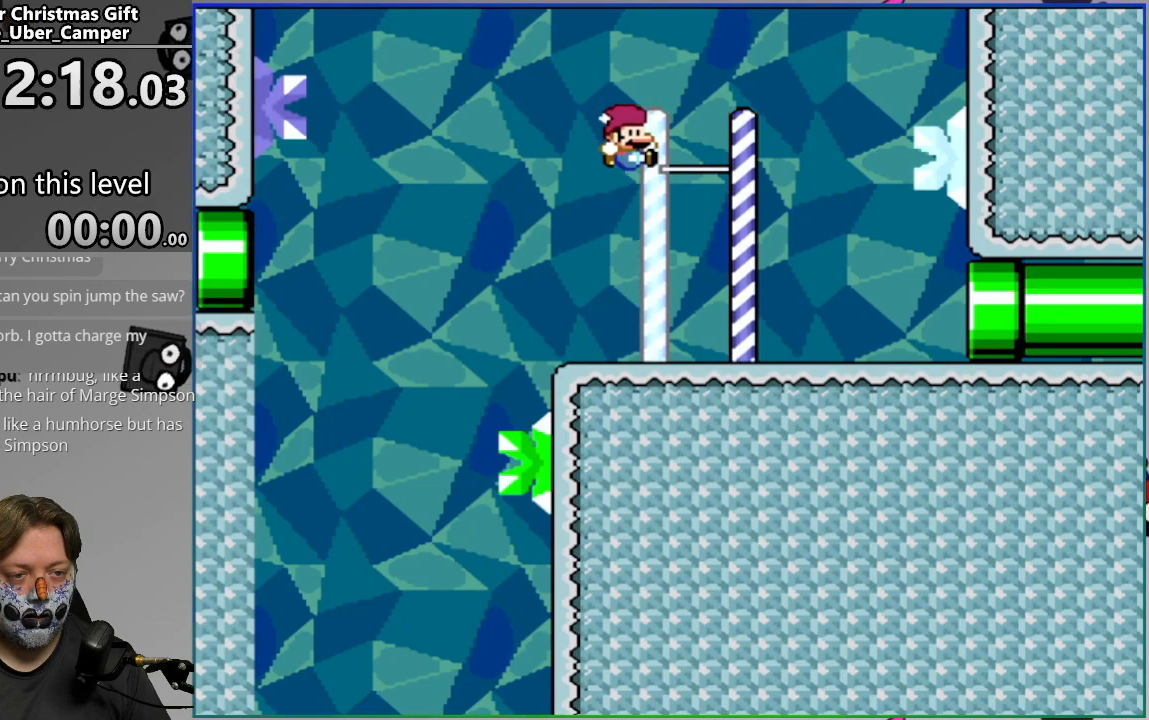
{"buttons": ["CROSS", "SQUARE", "DPAD_RIGHT"], "events": [[50, "CROSS", "up"], [167, "DPAD_LEFT", "down"], [333, "CROSS", "down"], [367, "DPAD_LEFT", "up"], [467, "DPAD_RIGHT", "down"]]}
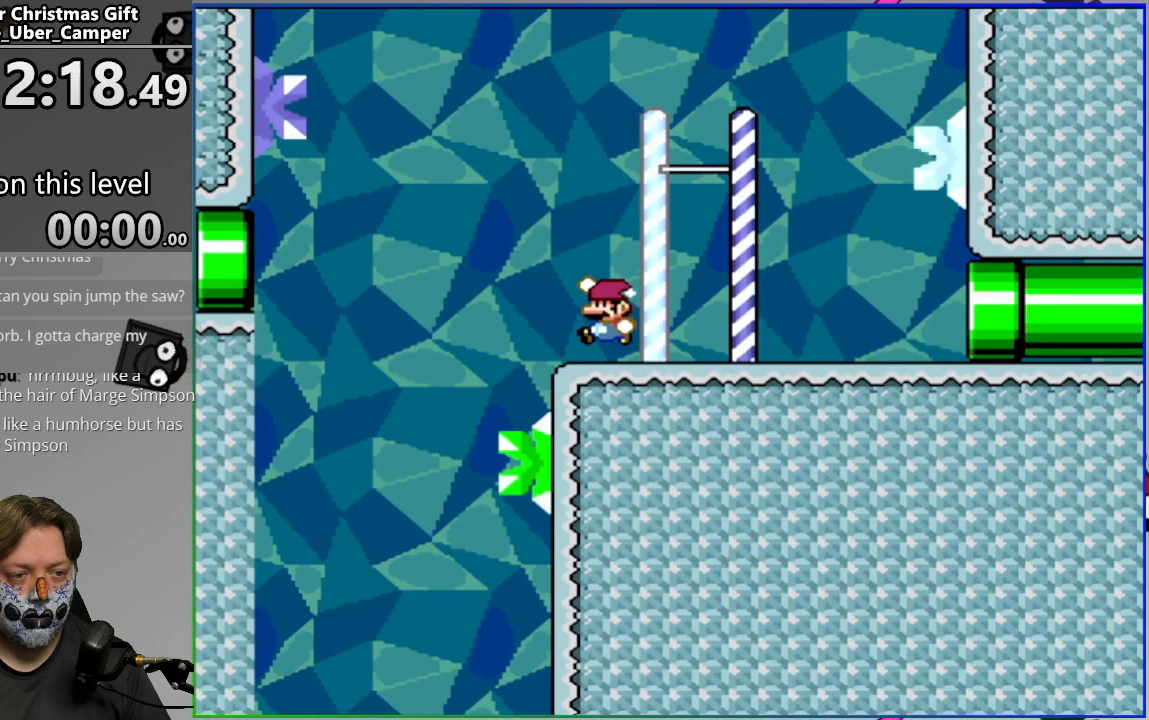
{"buttons": ["CROSS", "SQUARE"], "events": [[33, "DPAD_RIGHT", "up"]]}
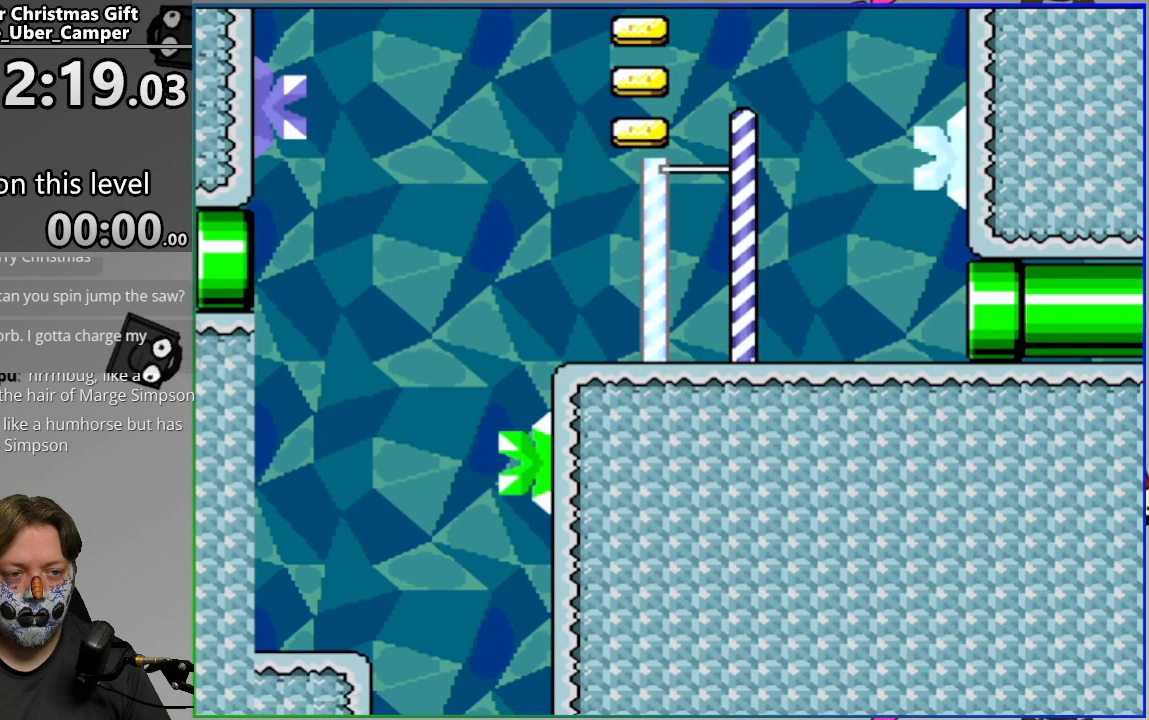
{"buttons": ["SQUARE"], "events": [[217, "CROSS", "up"]]}
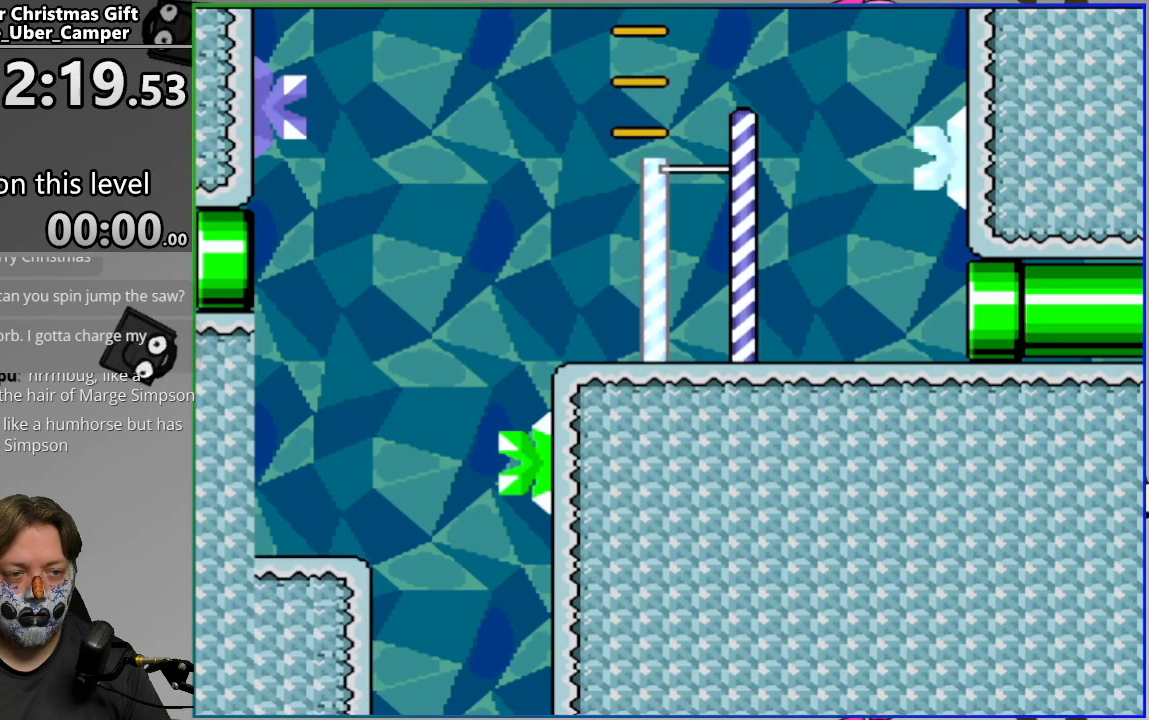
{"buttons": ["SQUARE"], "events": []}
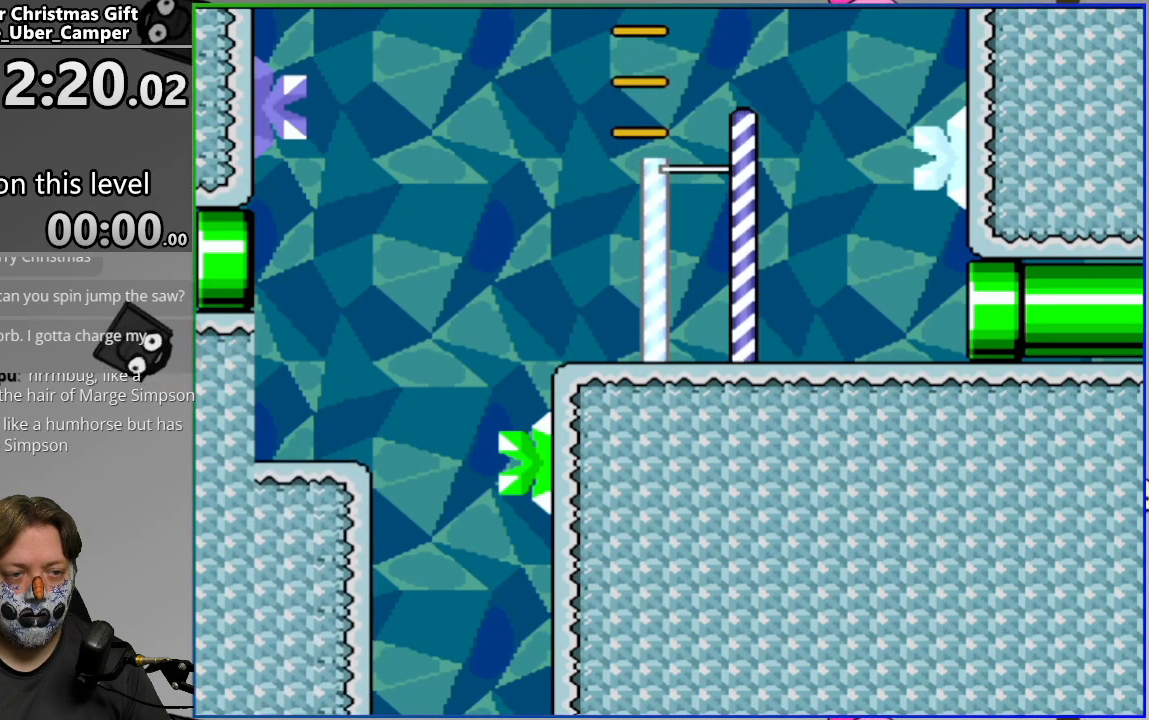
{"buttons": ["SQUARE"], "events": []}
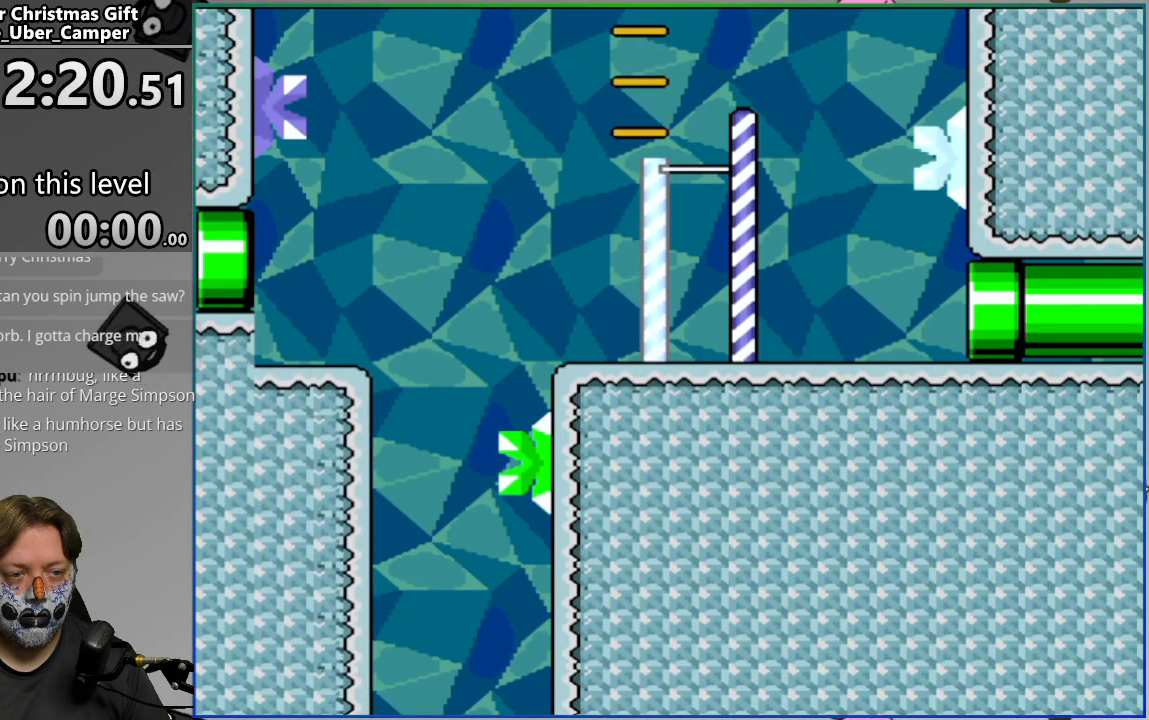
{"buttons": ["SQUARE", "DPAD_RIGHT"], "events": [[400, "DPAD_RIGHT", "down"]]}
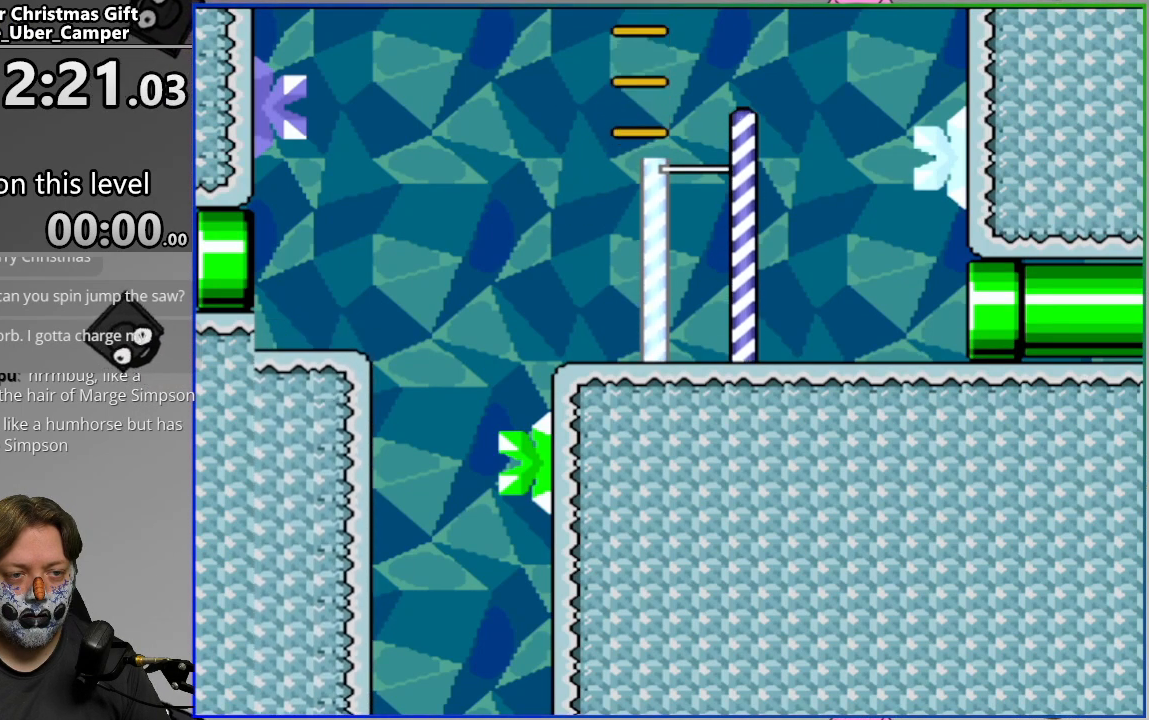
{"buttons": ["SQUARE", "DPAD_LEFT"], "events": [[33, "DPAD_RIGHT", "up"], [400, "DPAD_LEFT", "down"]]}
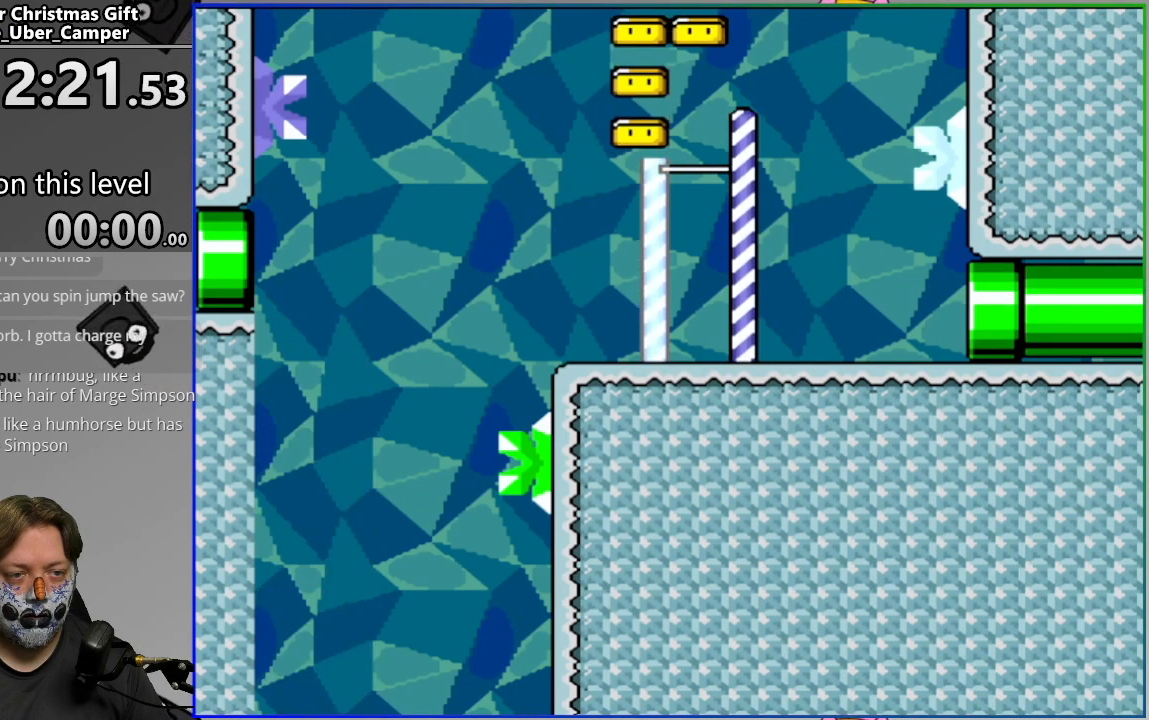
{"buttons": ["SQUARE"], "events": [[83, "DPAD_LEFT", "up"]]}
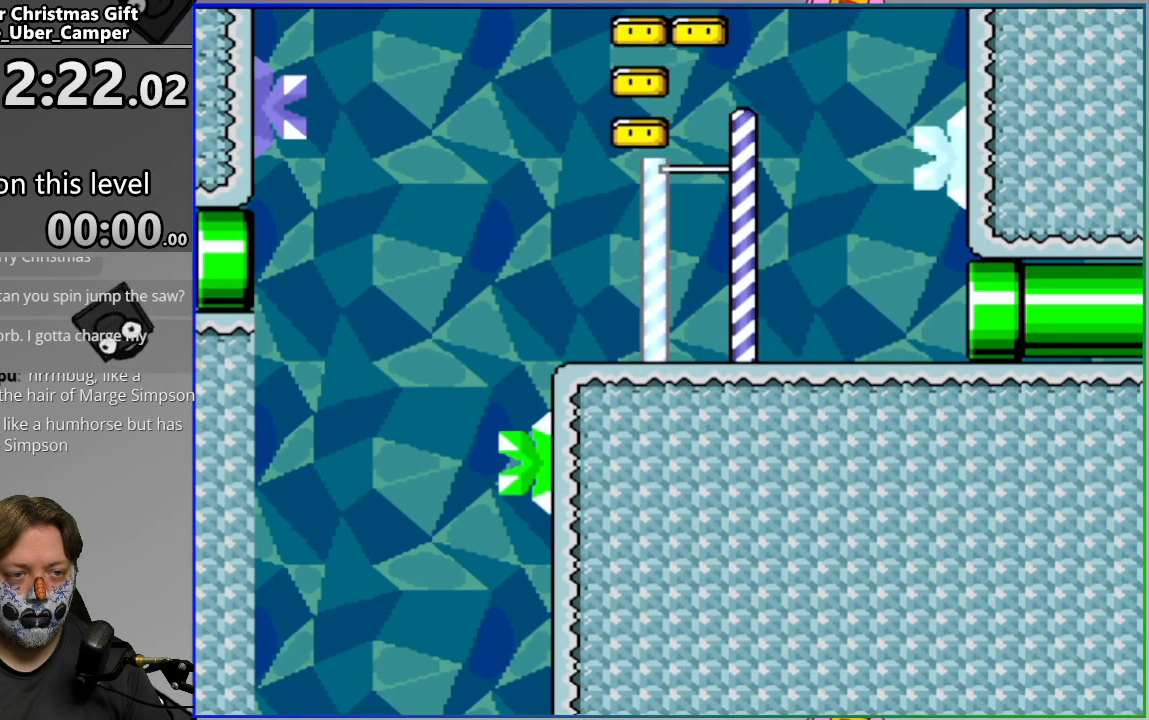
{"buttons": ["SQUARE"], "events": [[100, "DPAD_LEFT", "down"], [250, "DPAD_LEFT", "up"]]}
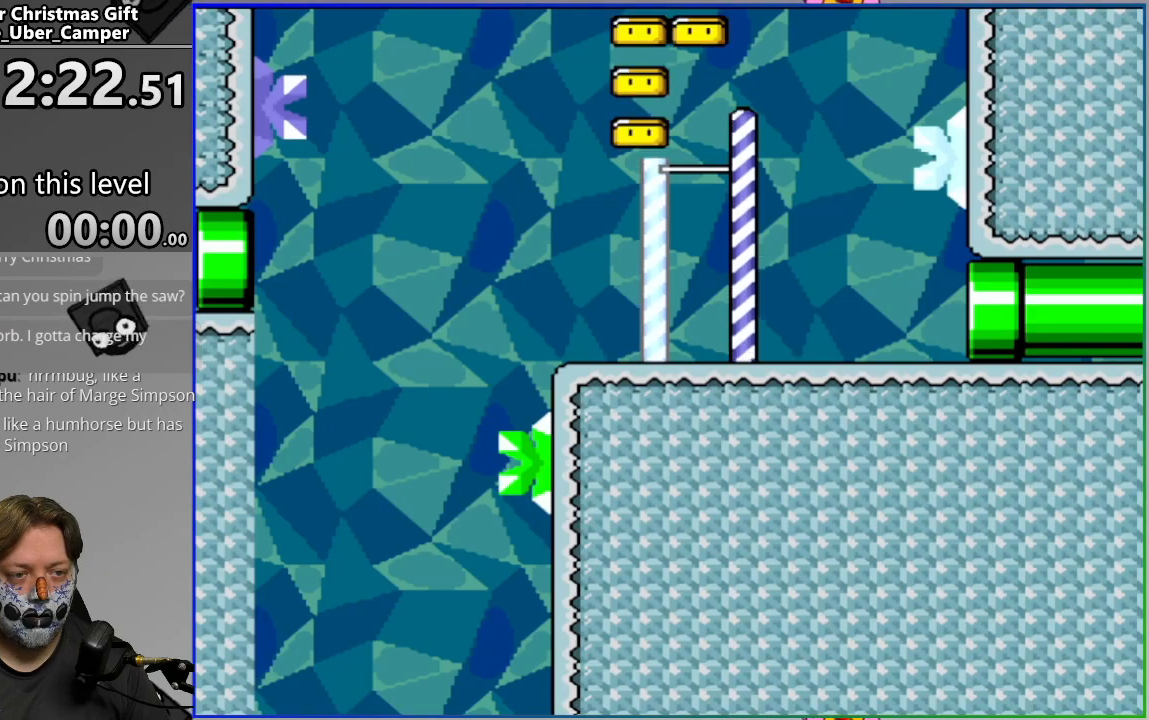
{"buttons": ["SQUARE"], "events": [[67, "DPAD_LEFT", "down"], [217, "DPAD_LEFT", "up"]]}
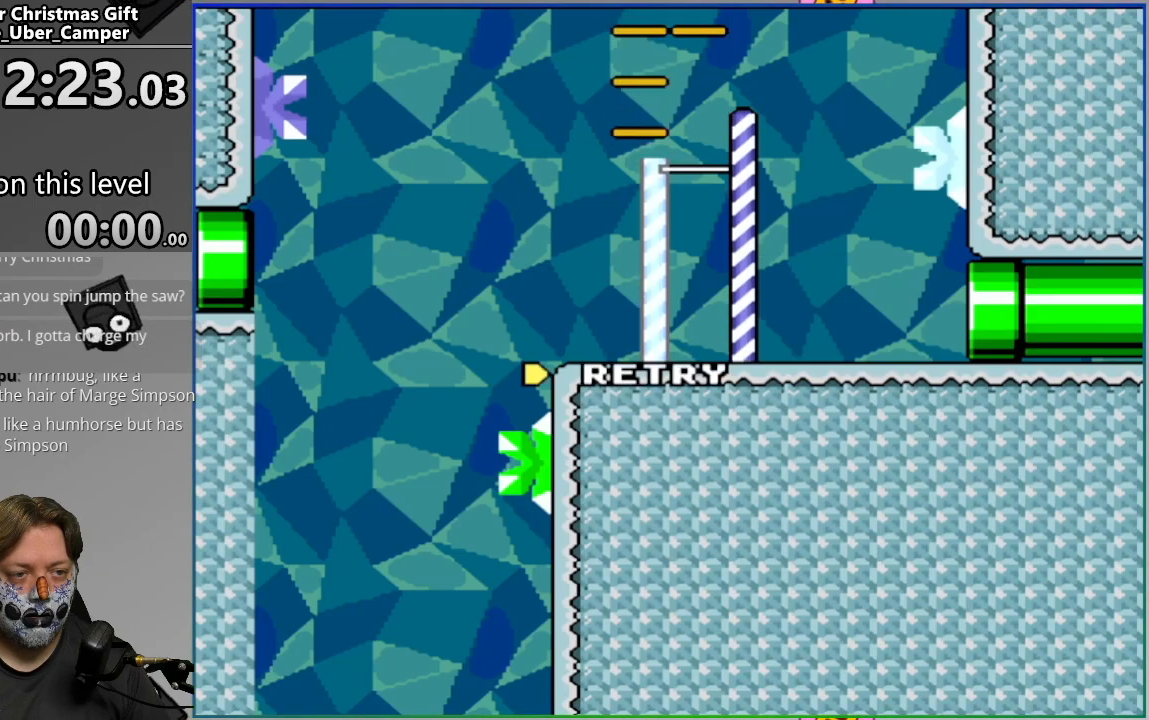
{"buttons": [], "events": [[67, "SQUARE", "up"], [233, "CROSS", "down"], [317, "CROSS", "up"], [317, "L2", "down"], [467, "L2", "up"]]}
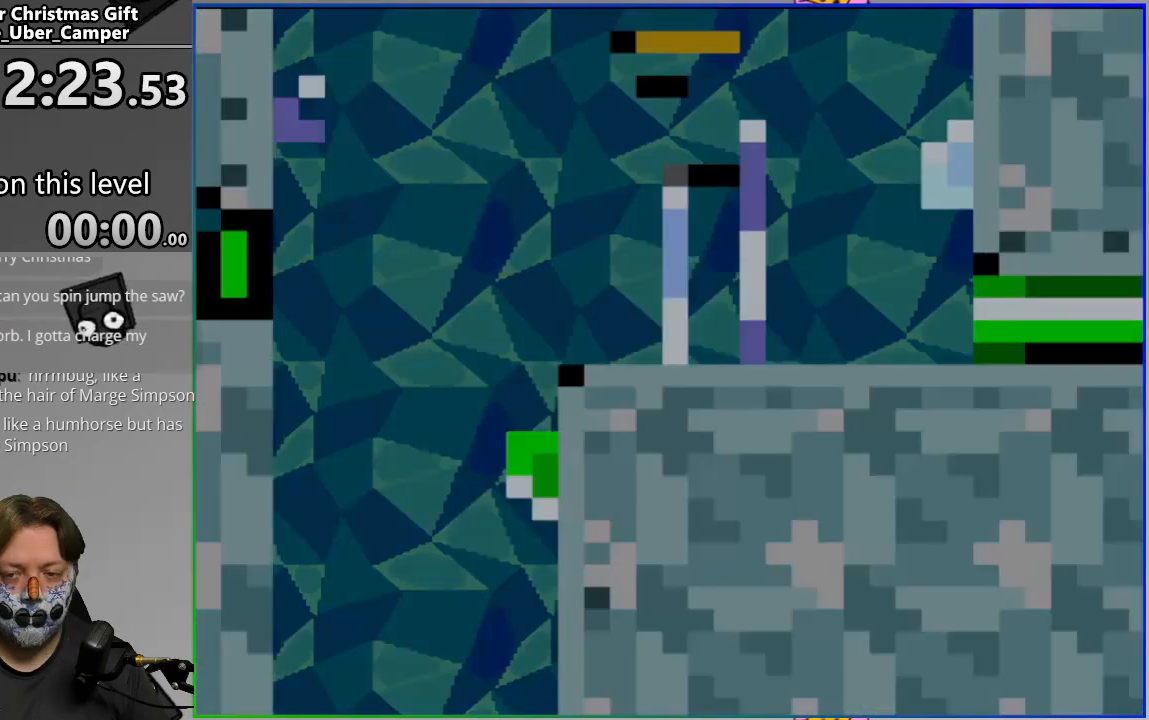
{"buttons": ["SQUARE"], "events": [[267, "SQUARE", "down"]]}
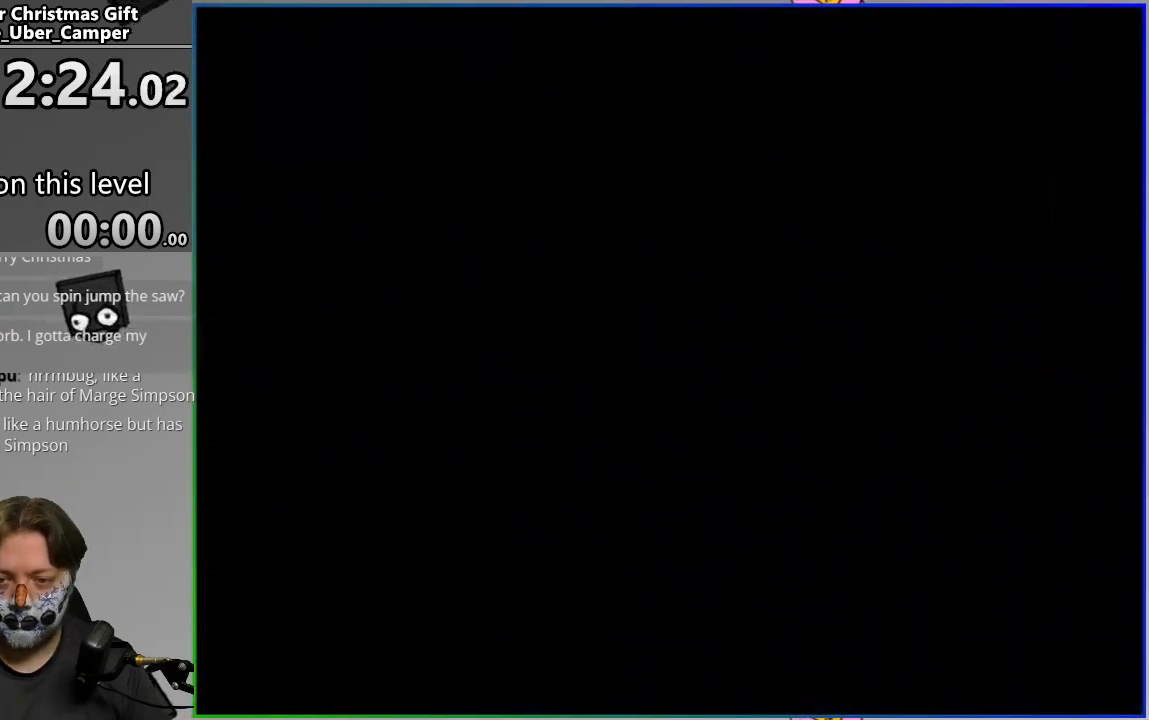
{"buttons": ["SQUARE", "DPAD_RIGHT"], "events": [[17, "DPAD_RIGHT", "down"]]}
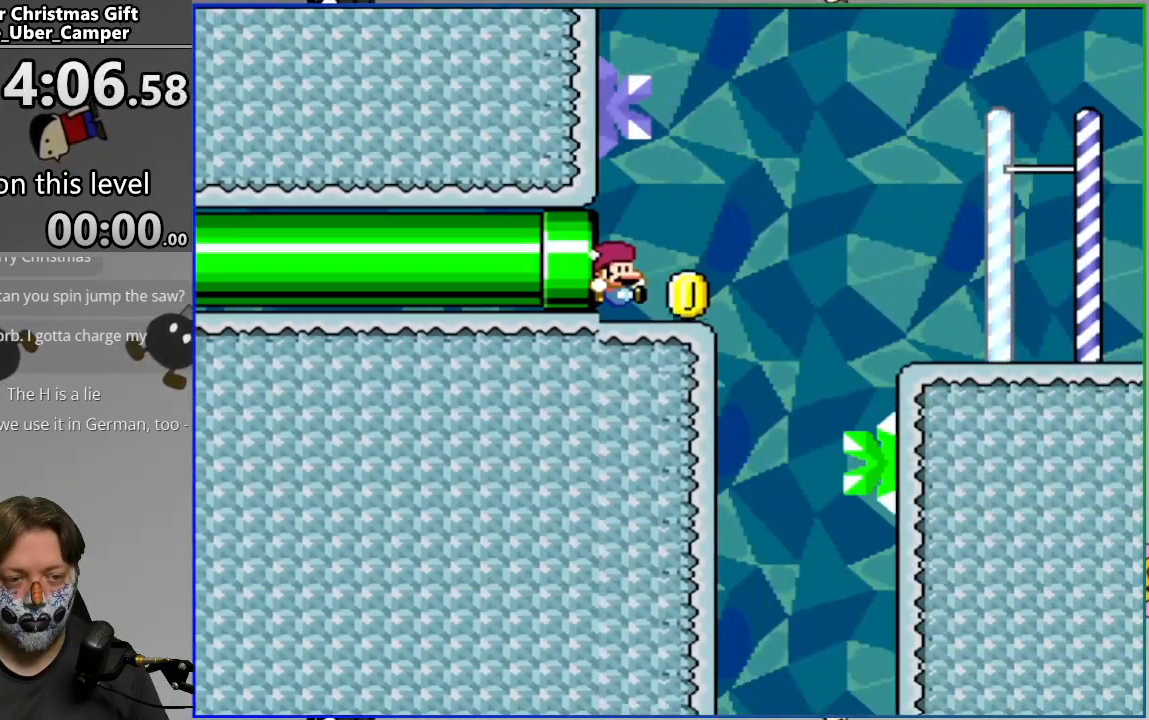
{"buttons": ["CROSS", "SQUARE", "DPAD_RIGHT"], "events": [[33, "CROSS", "down"], [133, "CROSS", "up"], [267, "CROSS", "down"]]}
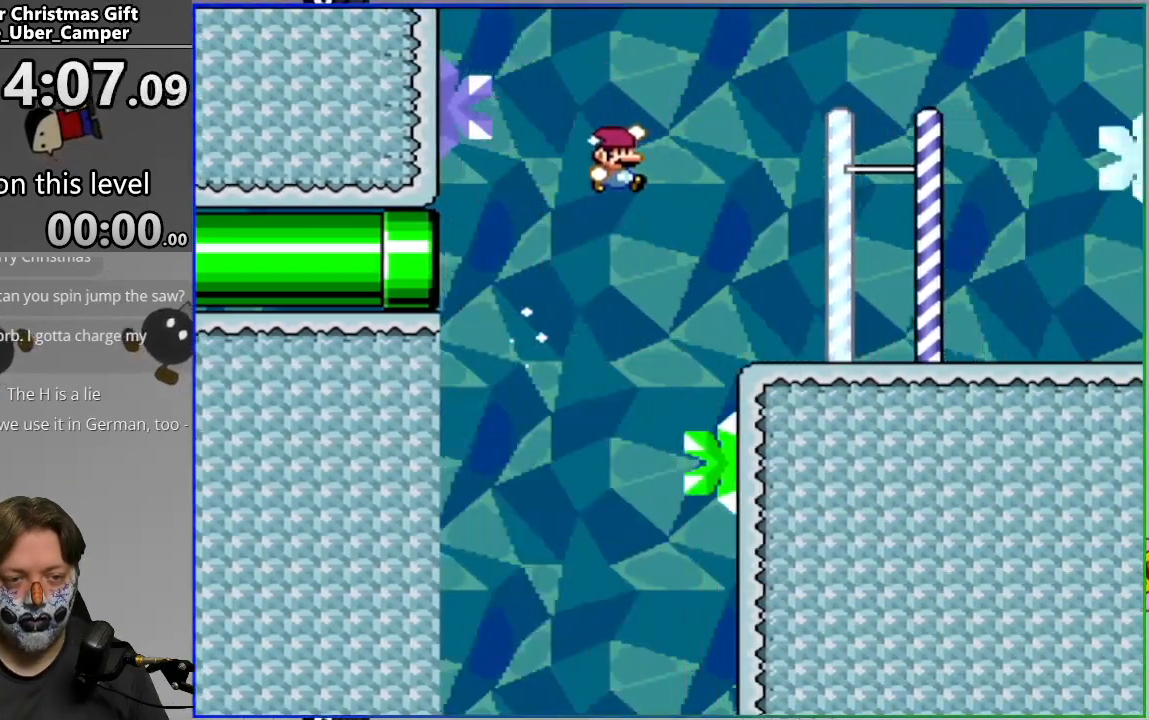
{"buttons": ["CROSS", "SQUARE", "DPAD_RIGHT"], "events": []}
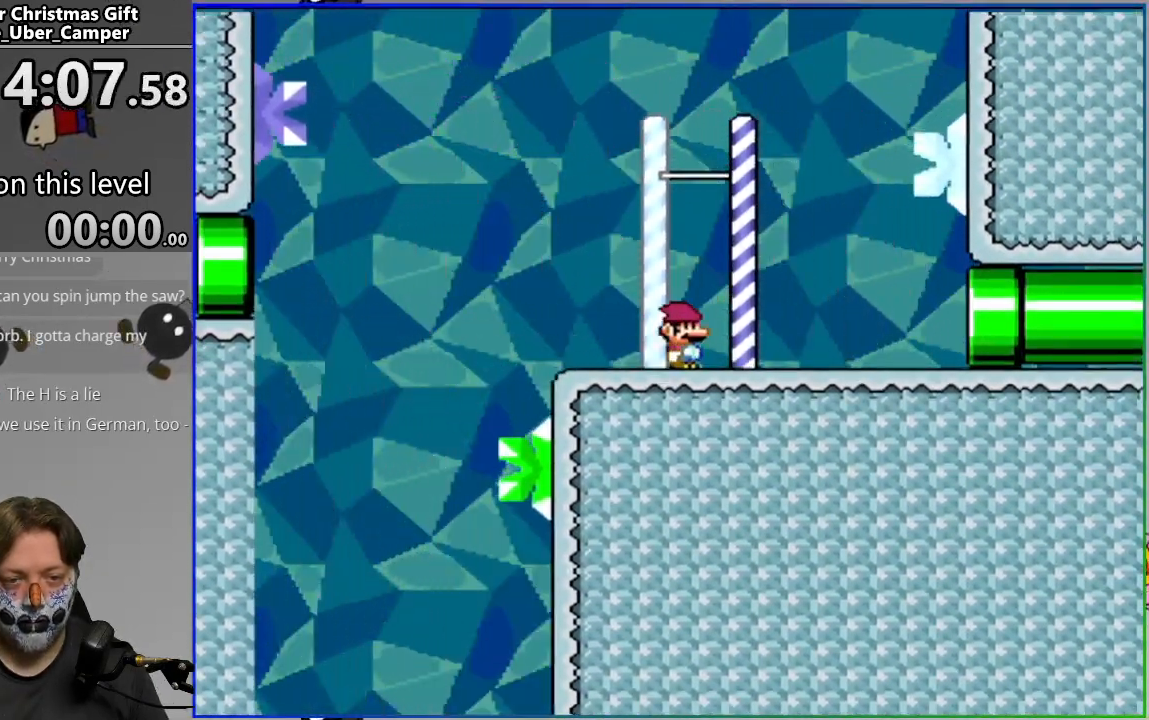
{"buttons": ["SQUARE", "DPAD_RIGHT"], "events": [[467, "CROSS", "up"]]}